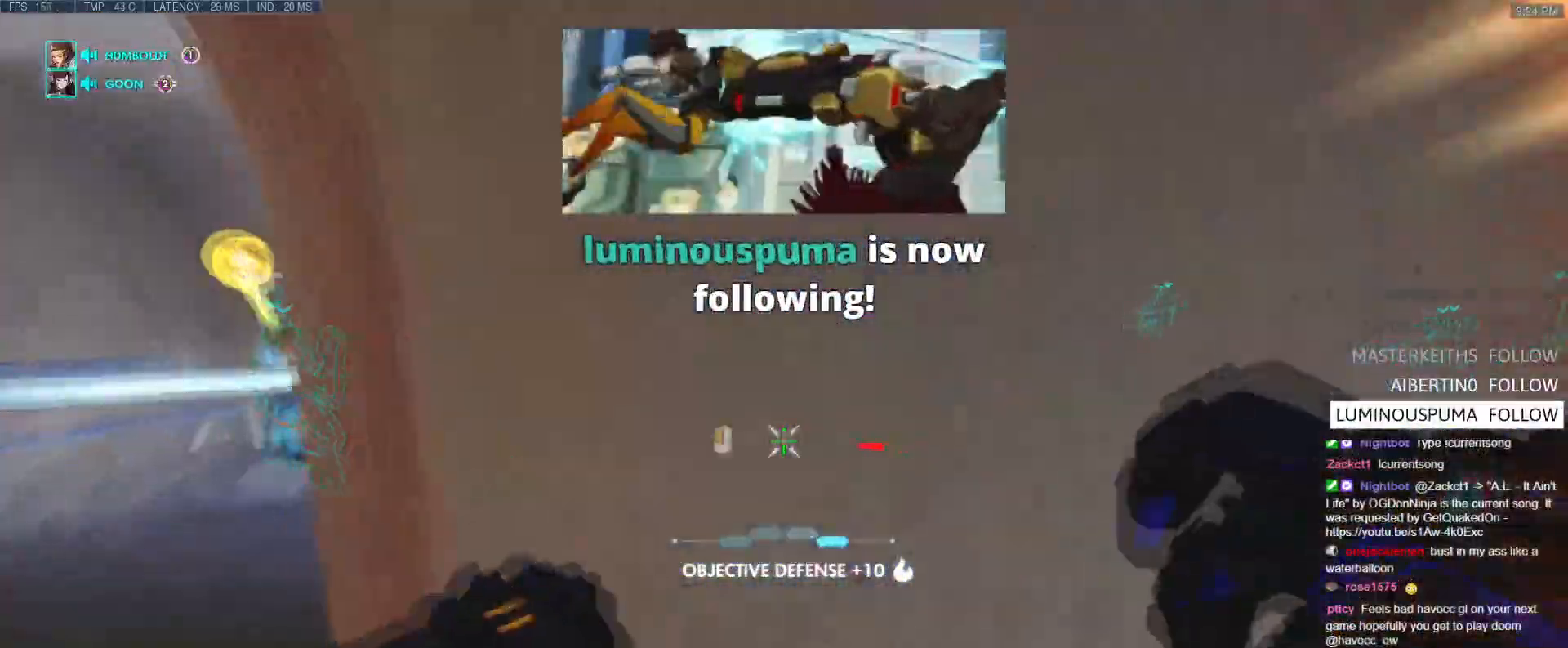
Gameplay with keyboard; each line is a JSON object with the keys held at the frame after it. "events" lists presses ("down") and releases ("up") of "1", "2", "3", "4", "5", "a", "alt", "b", "c", "caps_lock", "ctrl", "d", "e", "f", "g", "n", "q", "r", "s", "shift", "space", "t", "tab", "v", "w", "x" and "z" between this image and that frame as [ms after this image, input, new state], when the widget could be followed in between. No other keys are recorded. Mouse input is not recorded.
{"keys": ["w"], "events": [[50, "w", "up"], [134, "w", "down"], [234, "a", "up"], [334, "space", "down"], [417, "space", "up"]]}
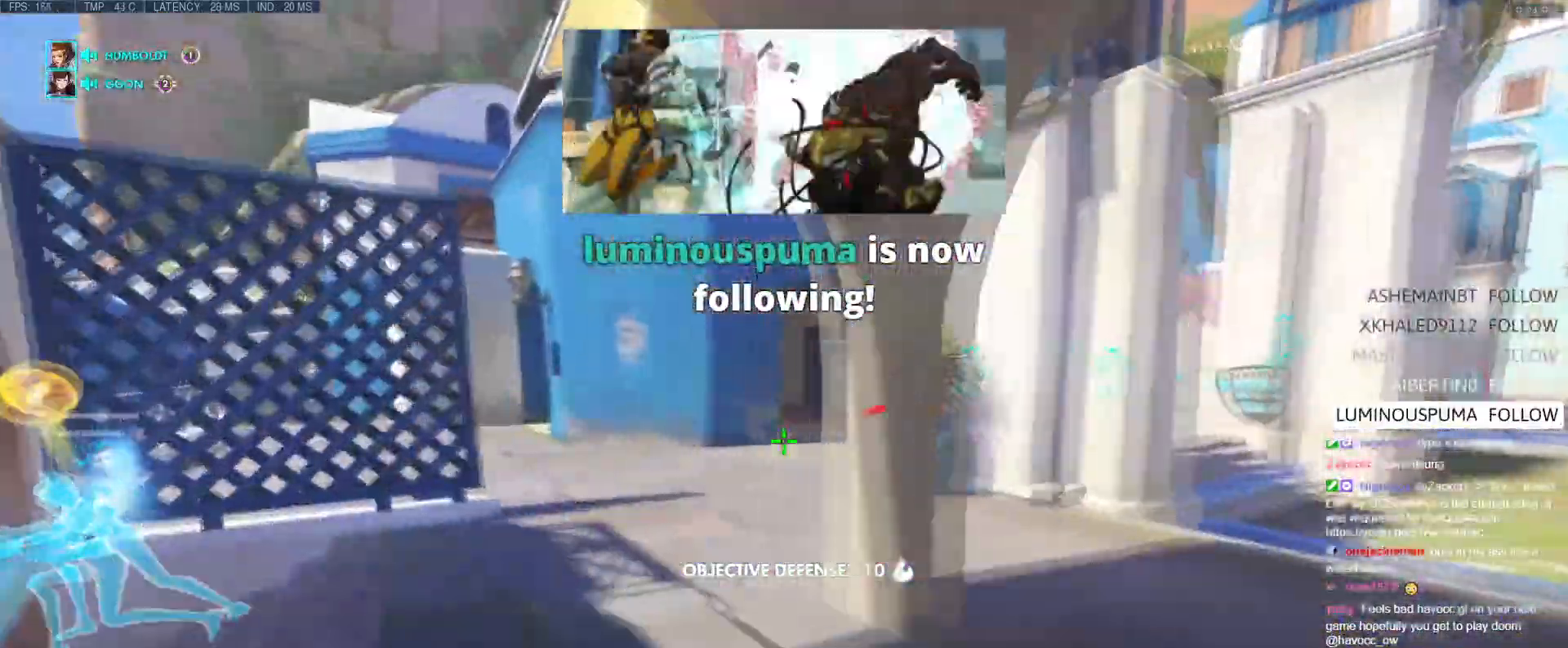
{"keys": ["space", "w"], "events": [[400, "space", "down"]]}
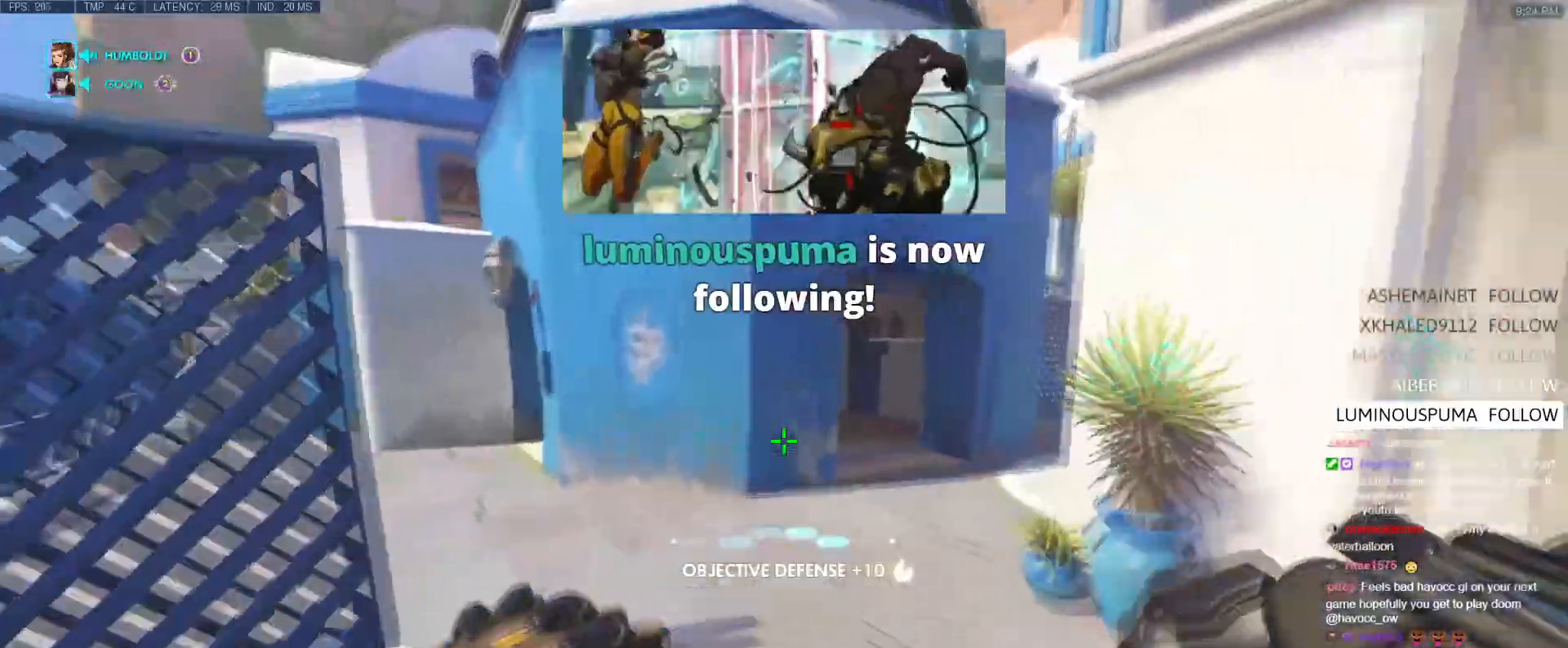
{"keys": ["s"], "events": [[83, "space", "up"], [167, "a", "down"], [217, "w", "up"], [367, "s", "down"], [417, "a", "up"]]}
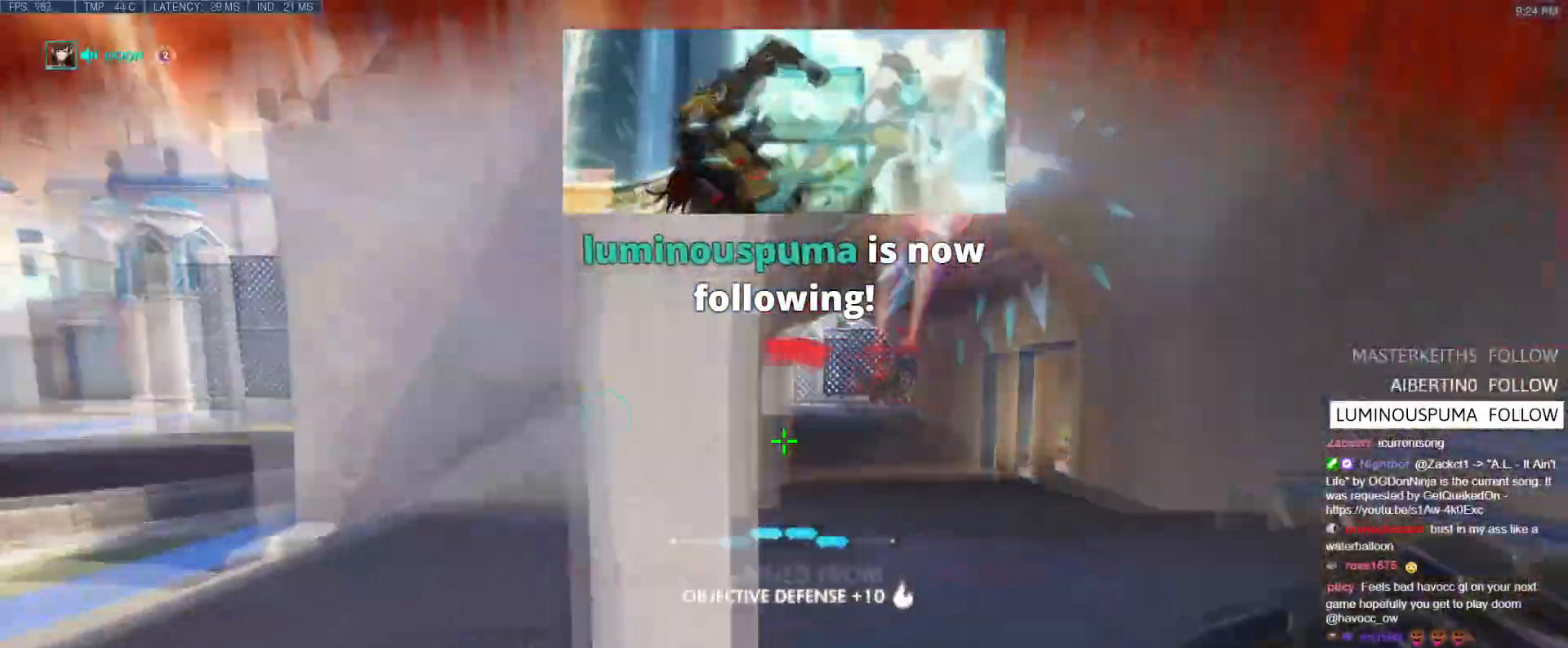
{"keys": ["a"], "events": [[133, "a", "down"], [233, "space", "down"], [383, "s", "up"], [433, "space", "up"]]}
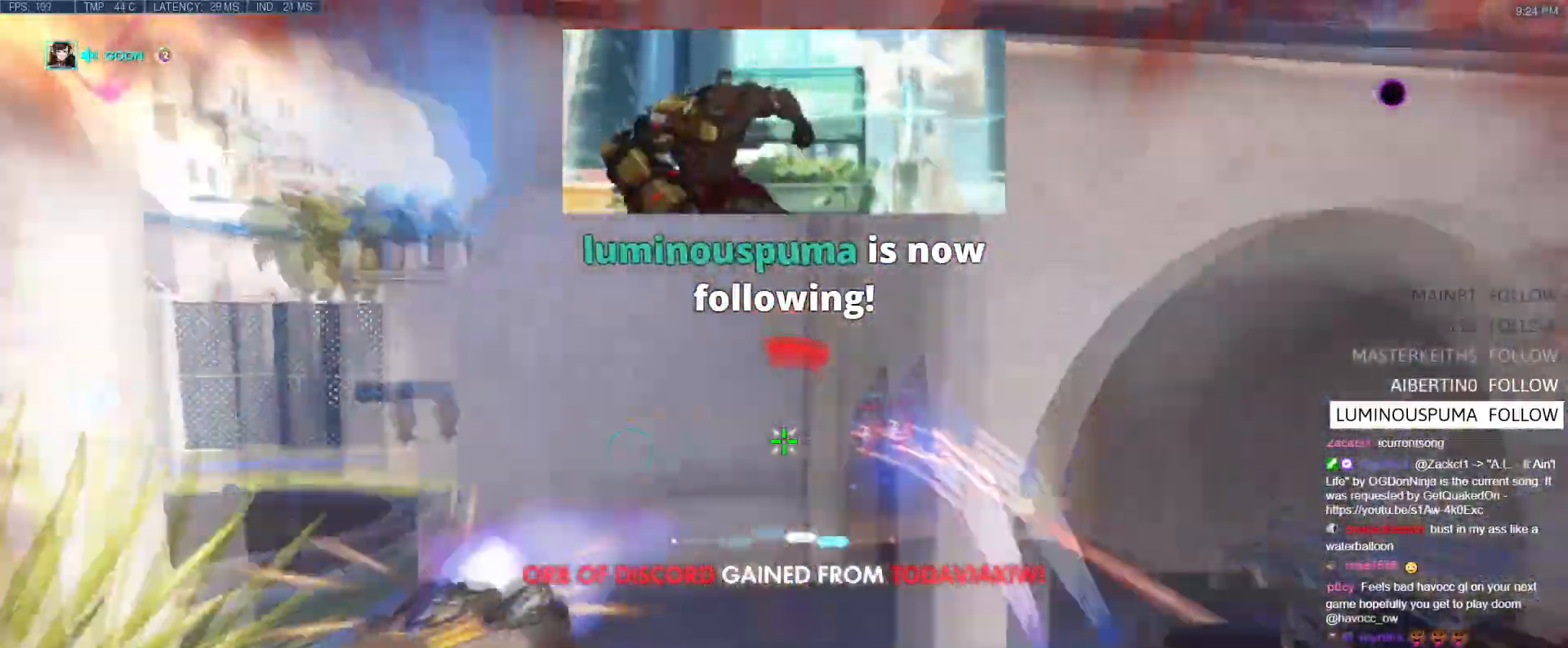
{"keys": ["s"], "events": [[150, "s", "down"], [400, "a", "up"]]}
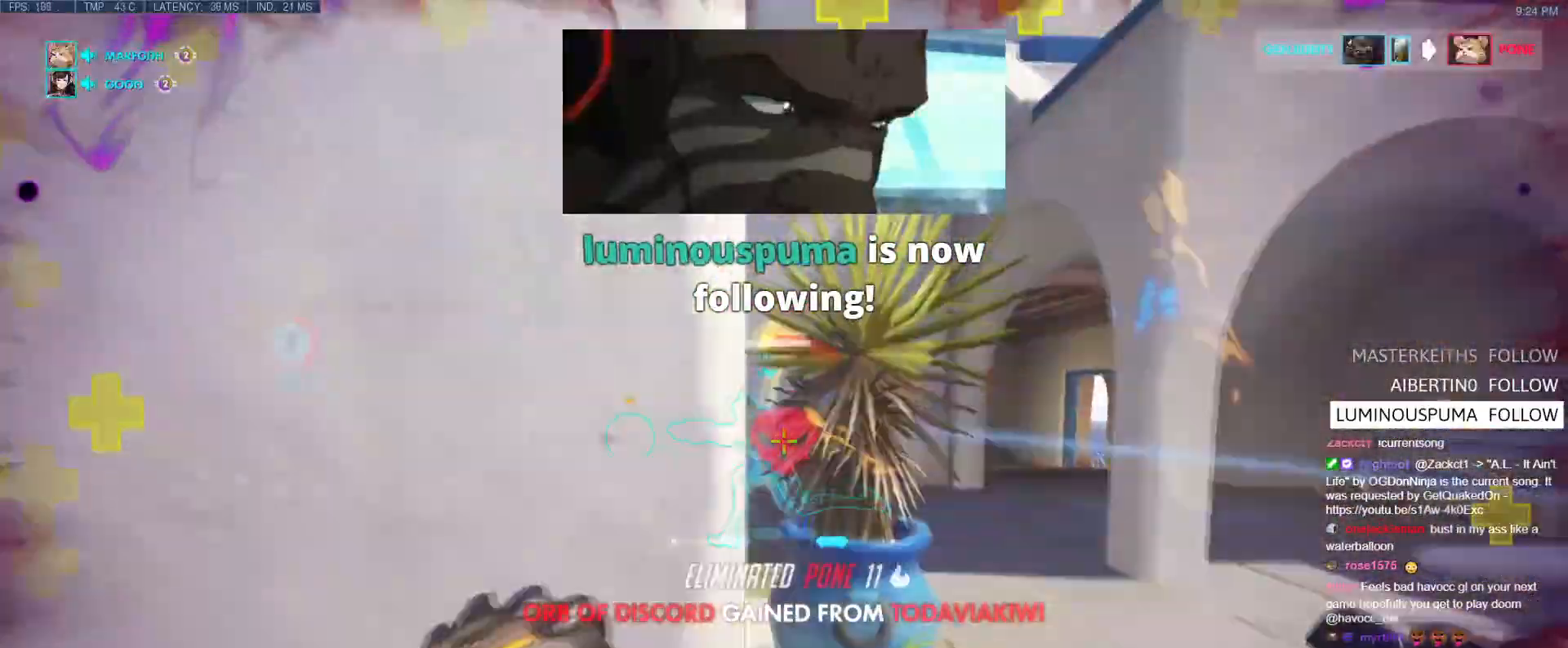
{"keys": ["a", "w"], "events": [[166, "d", "down"], [216, "s", "up"], [266, "a", "down"], [266, "d", "up"], [433, "w", "down"]]}
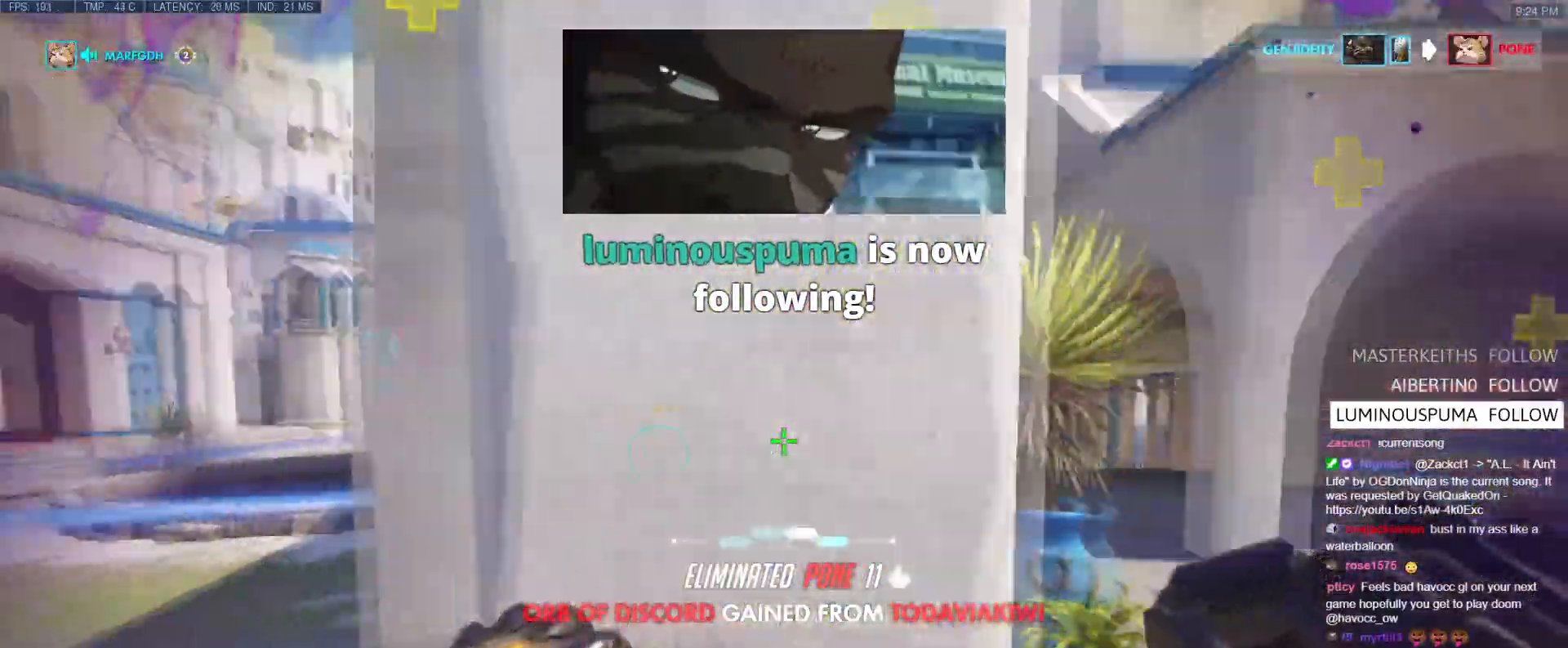
{"keys": ["a"], "events": [[33, "a", "up"], [33, "d", "down"], [367, "a", "down"], [417, "d", "up"], [417, "w", "up"]]}
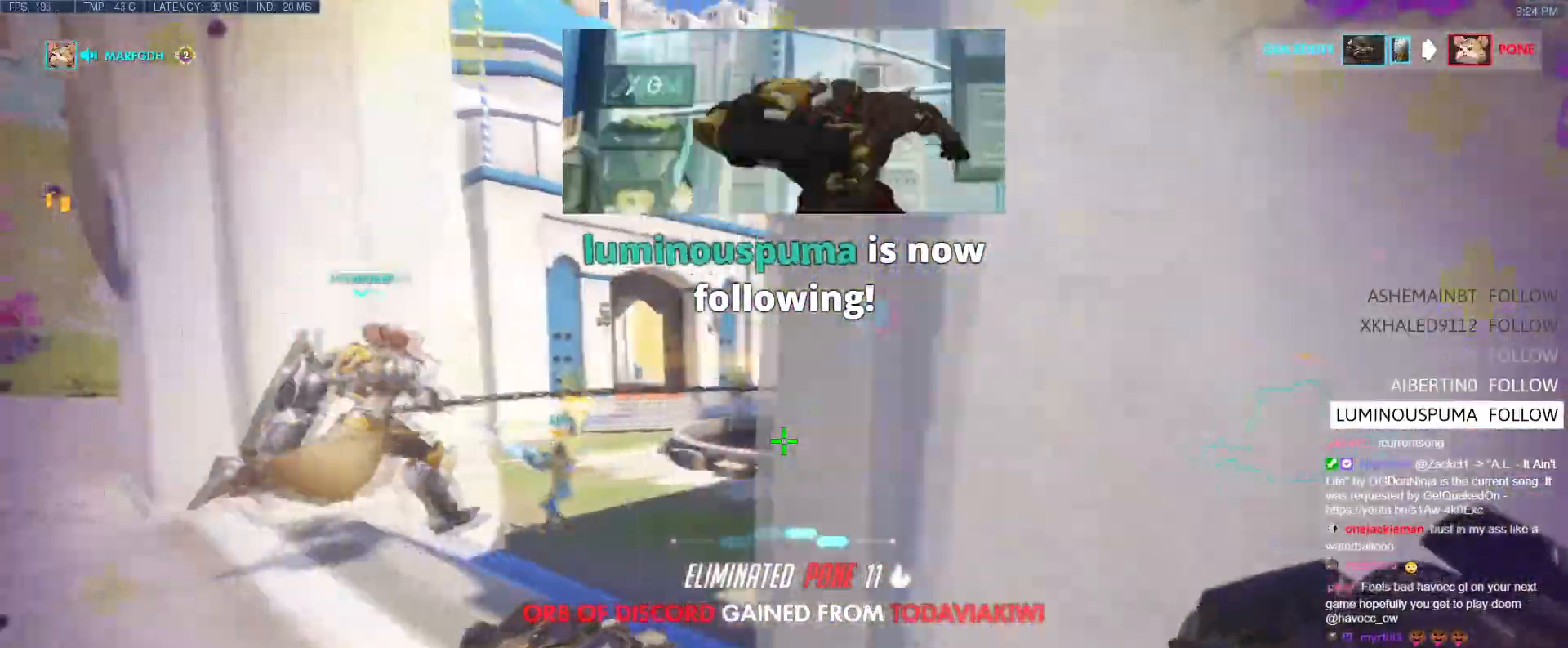
{"keys": ["tab", "w"], "events": [[50, "d", "down"], [66, "a", "up"], [166, "w", "down"], [200, "d", "up"], [200, "tab", "down"], [300, "w", "up"], [467, "w", "down"]]}
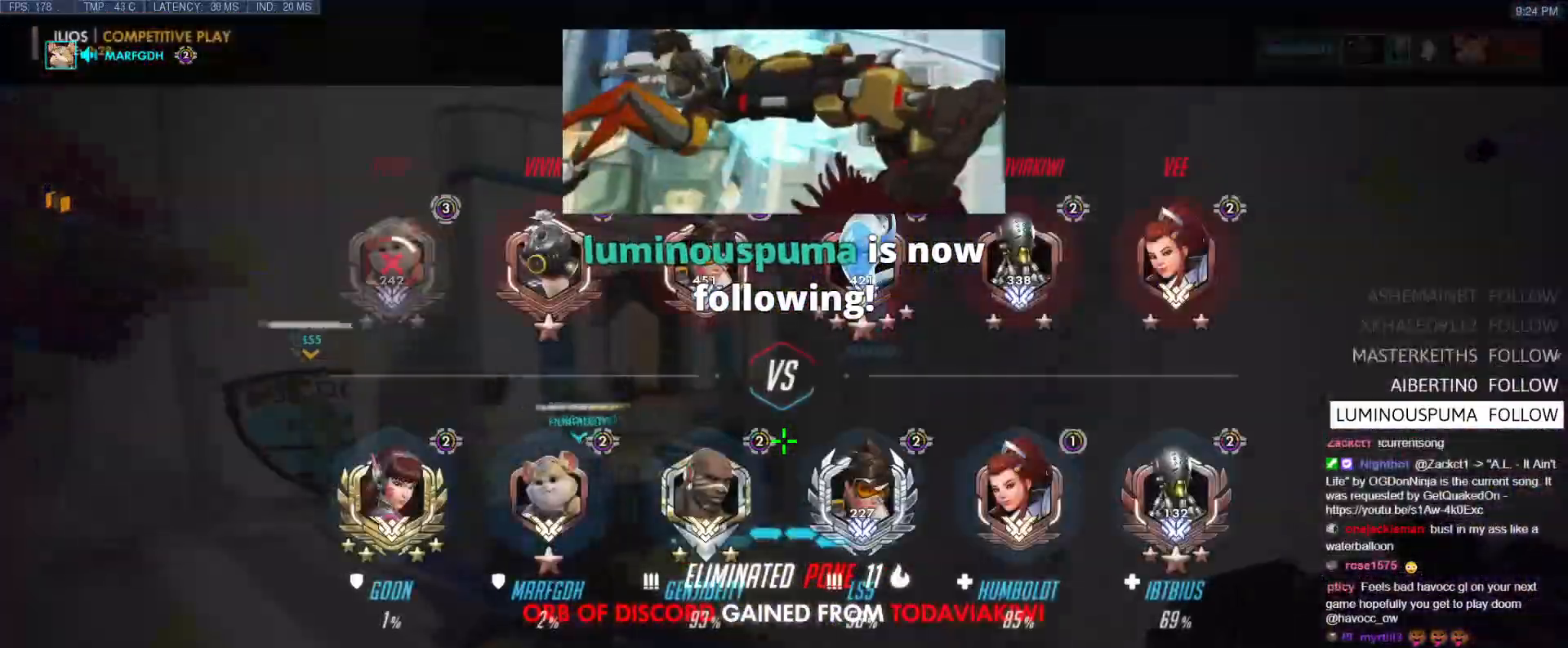
{"keys": ["w"], "events": [[67, "d", "down"], [83, "tab", "up"], [217, "a", "down"], [267, "d", "up"], [267, "w", "up"], [350, "w", "down"], [434, "a", "up"]]}
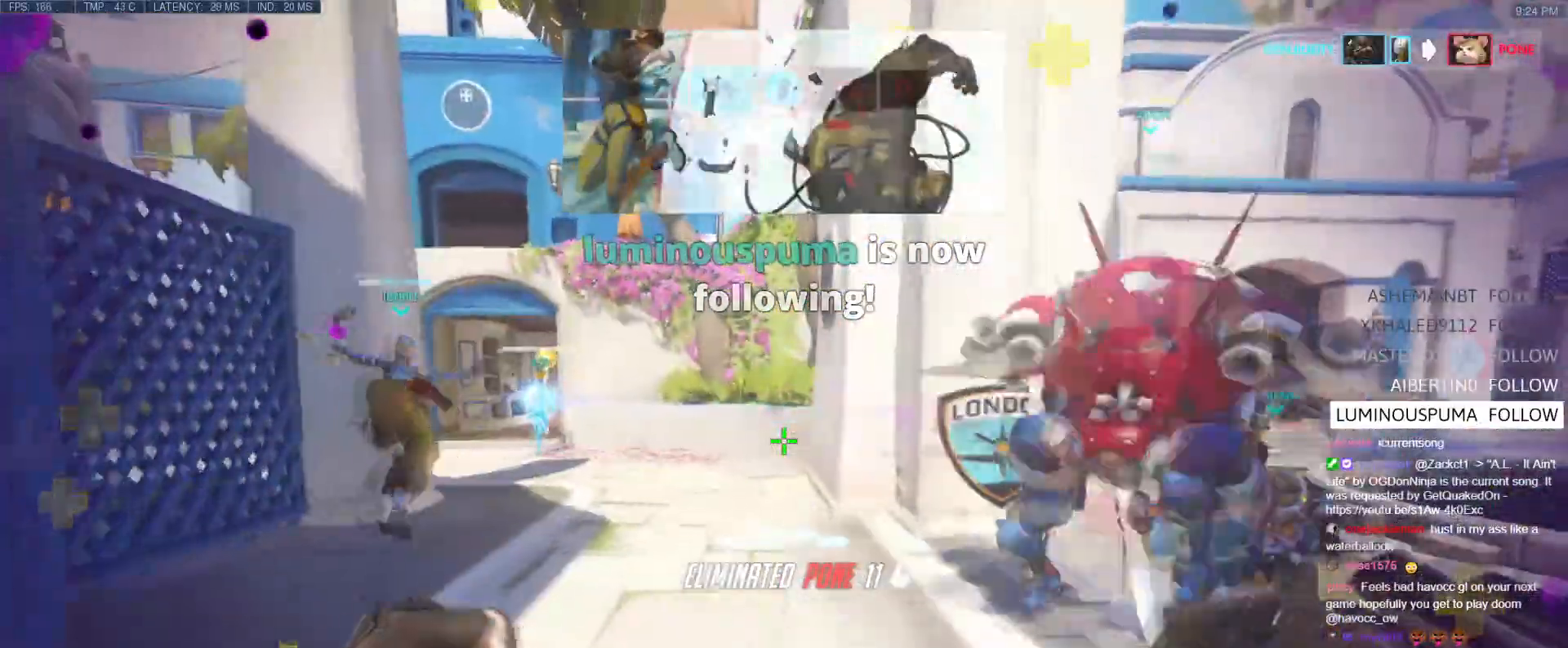
{"keys": ["d"], "events": [[33, "a", "down"], [50, "w", "up"], [183, "s", "down"], [283, "d", "down"], [317, "a", "up"], [417, "s", "up"]]}
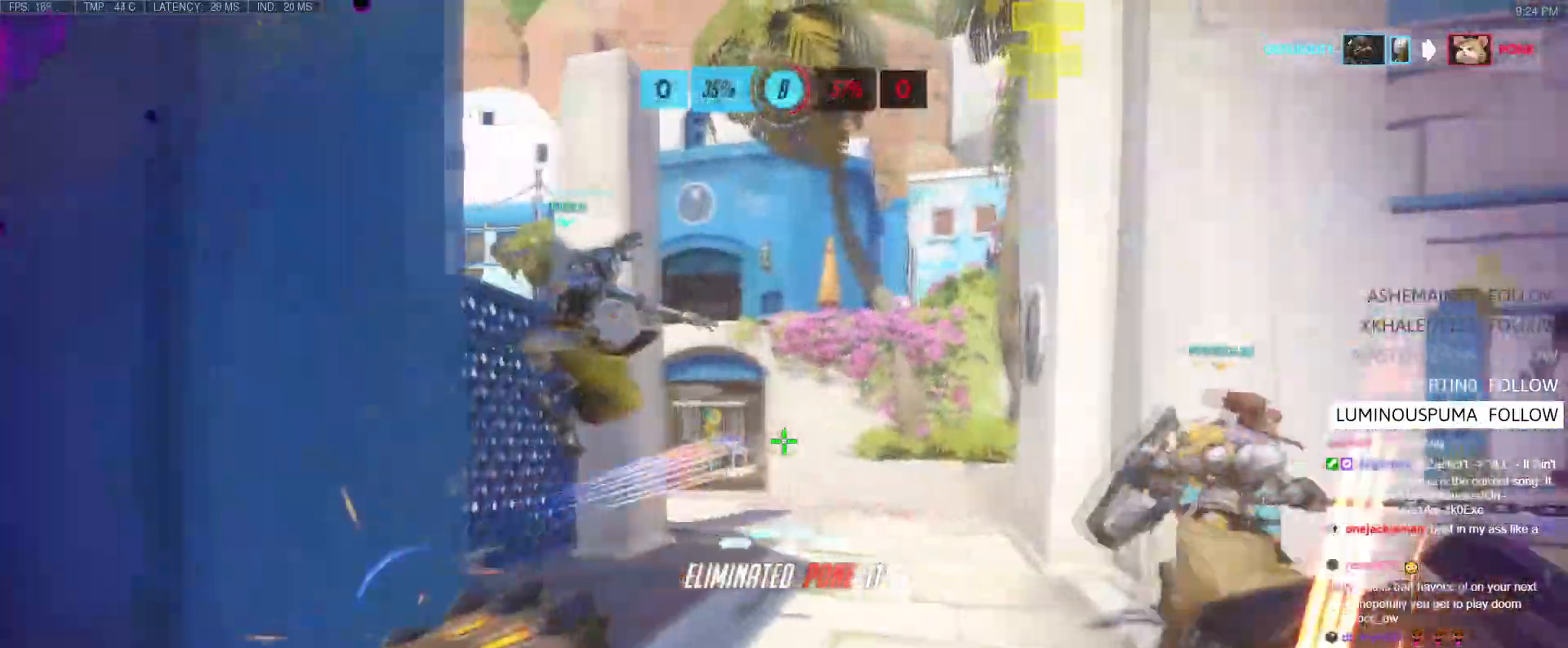
{"keys": ["a", "t", "w"], "events": [[284, "w", "down"], [384, "a", "down"], [384, "d", "up"], [467, "t", "down"]]}
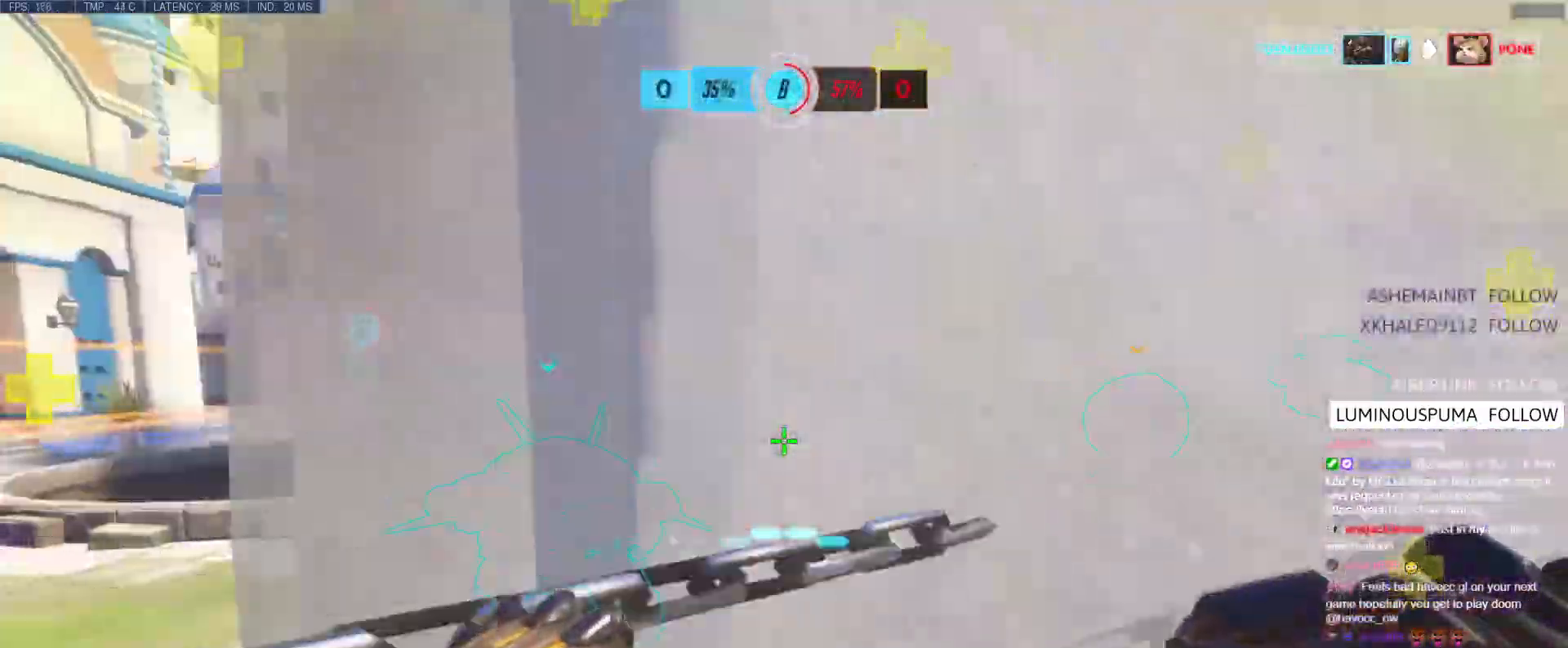
{"keys": ["d", "w"], "events": [[33, "w", "up"], [83, "t", "up"], [133, "a", "up"], [166, "d", "down"], [400, "w", "down"]]}
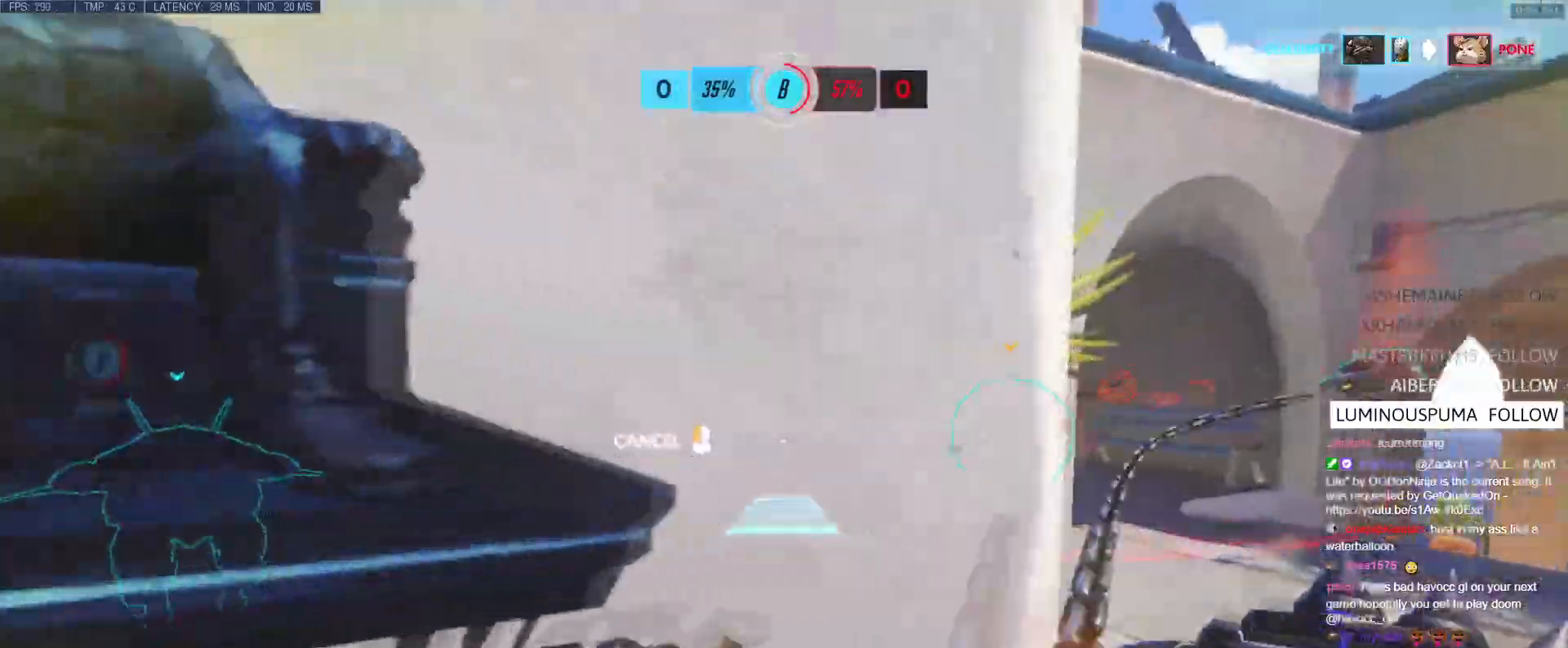
{"keys": ["d", "w"], "events": [[184, "w", "up"], [450, "w", "down"]]}
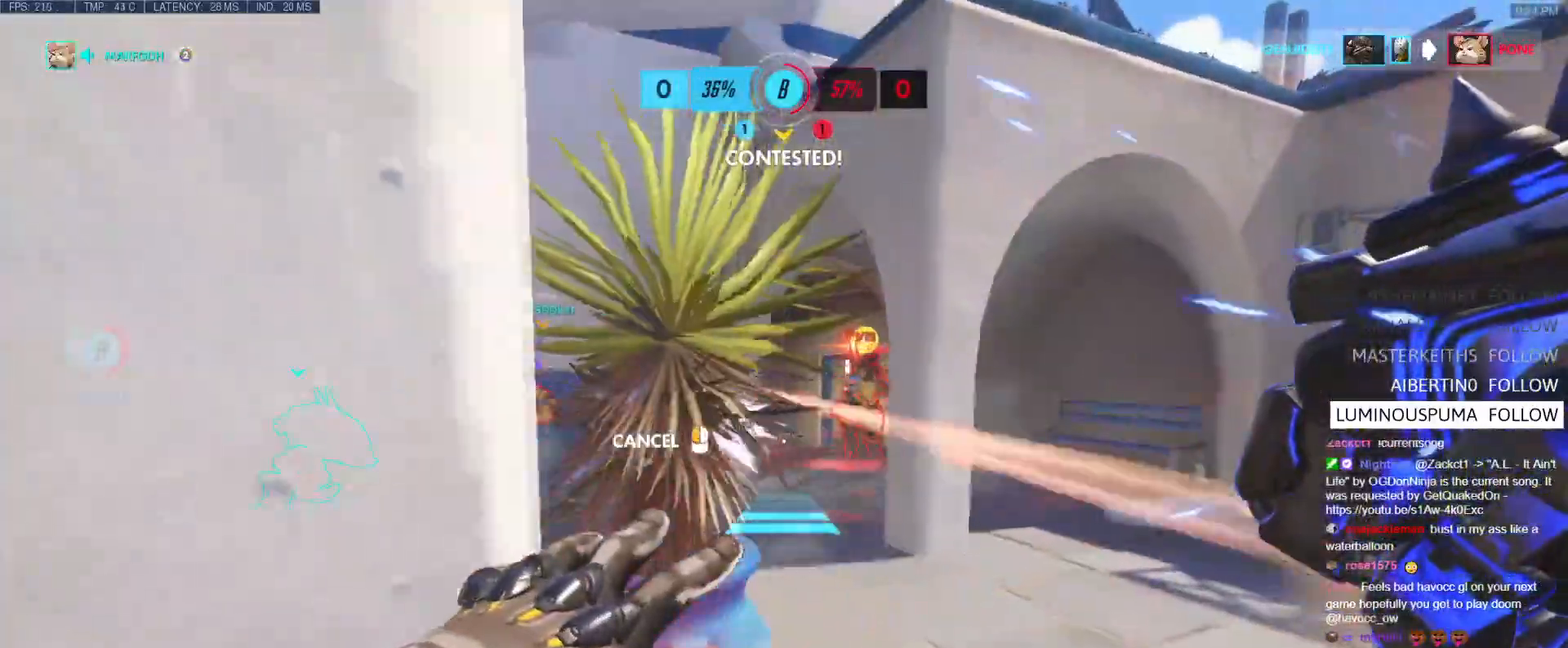
{"keys": ["a"], "events": [[150, "w", "up"], [383, "d", "up"], [467, "a", "down"]]}
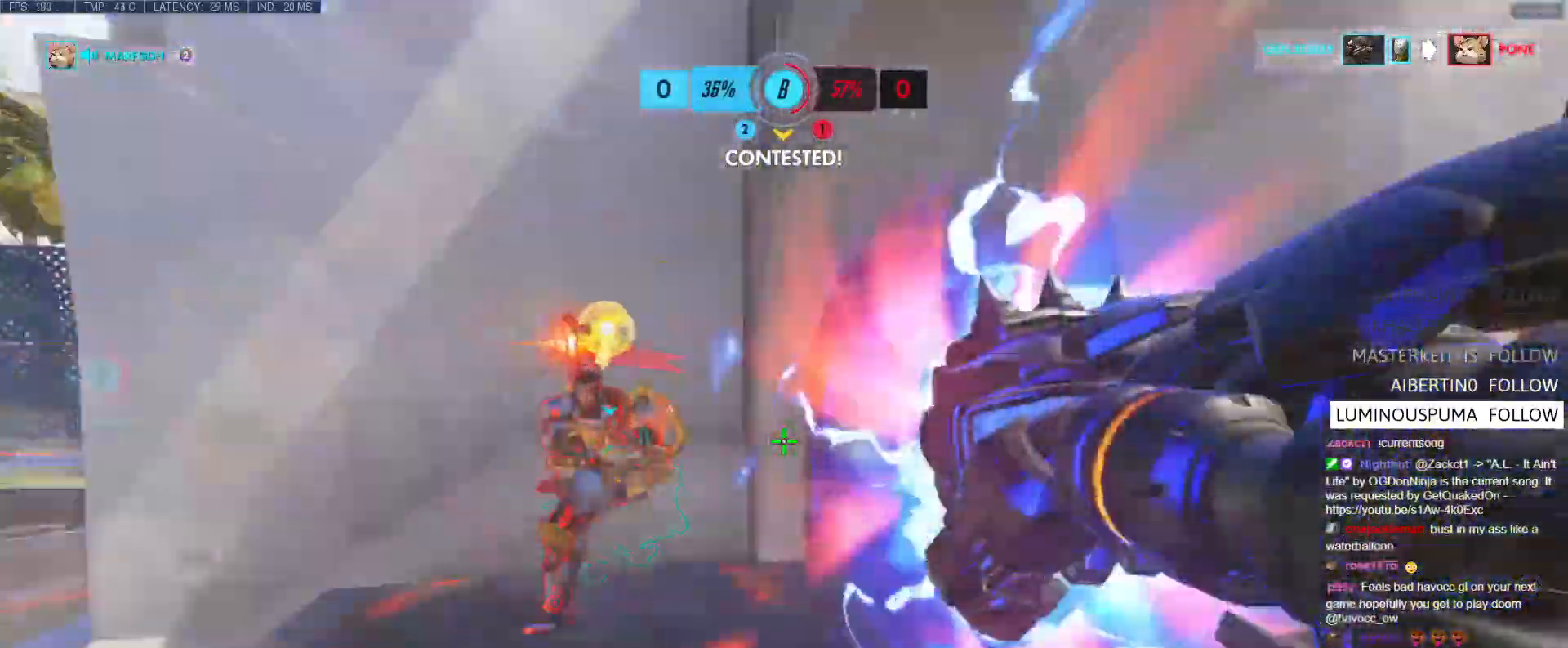
{"keys": ["b", "shift", "w"], "events": [[300, "w", "down"], [400, "a", "up"], [400, "b", "down"], [400, "shift", "down"]]}
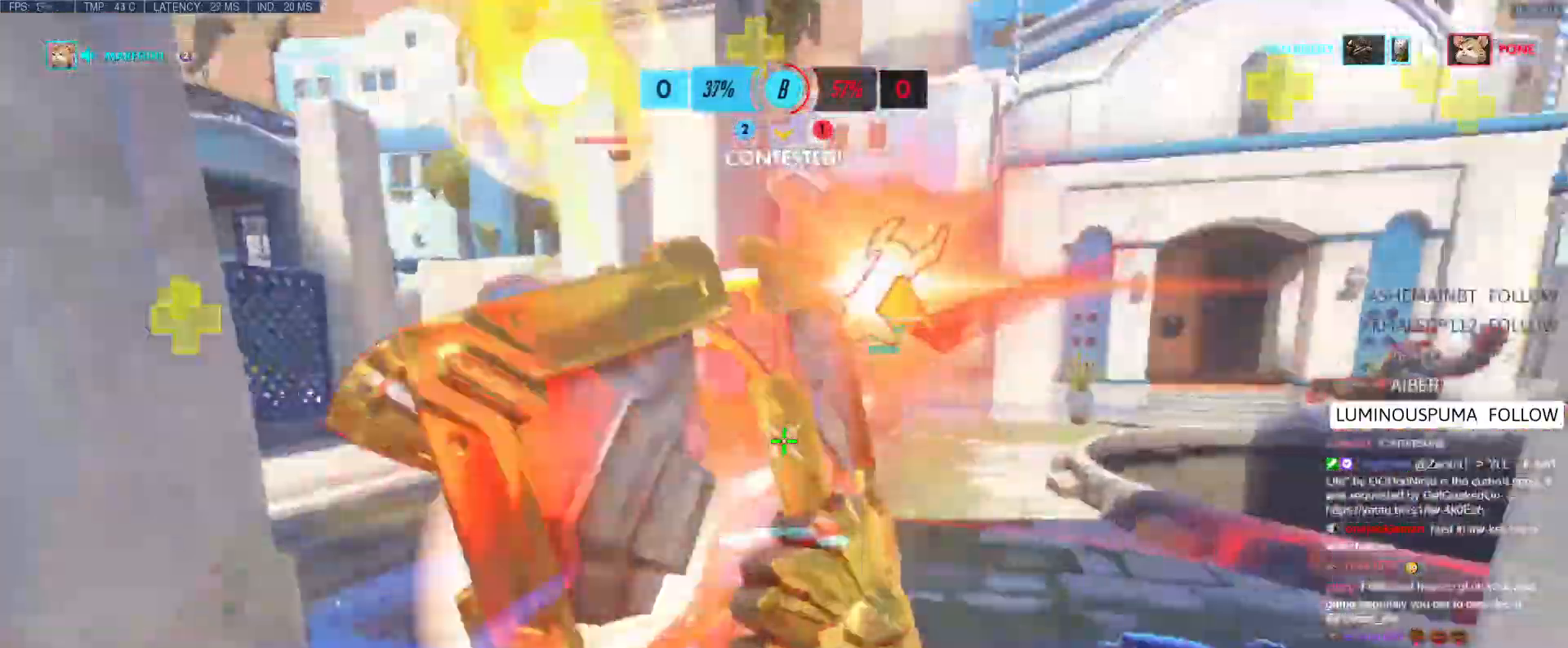
{"keys": ["a", "s"], "events": [[100, "b", "up"], [133, "shift", "up"], [216, "w", "up"], [266, "a", "down"], [400, "s", "down"]]}
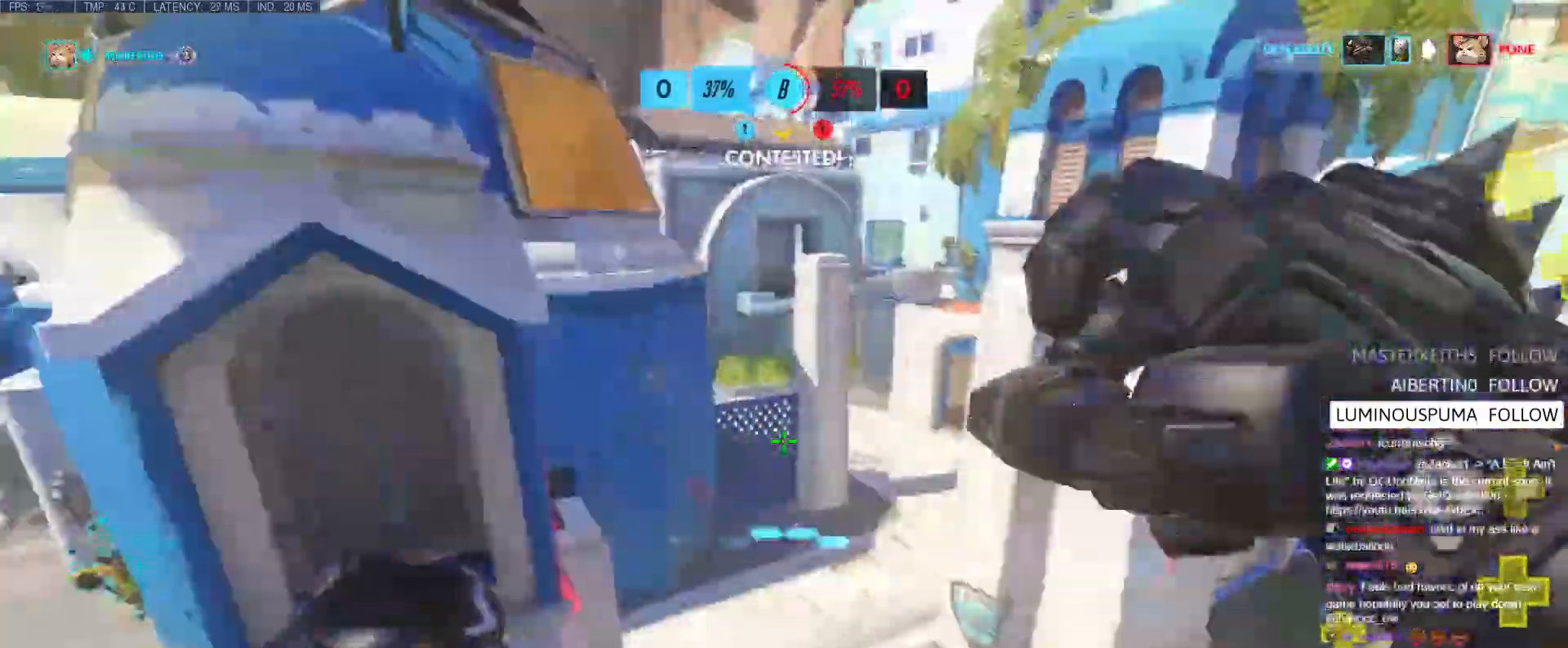
{"keys": ["a", "w"], "events": [[17, "s", "up"], [150, "e", "down"], [150, "w", "down"], [184, "a", "up"], [417, "a", "down"], [484, "e", "up"]]}
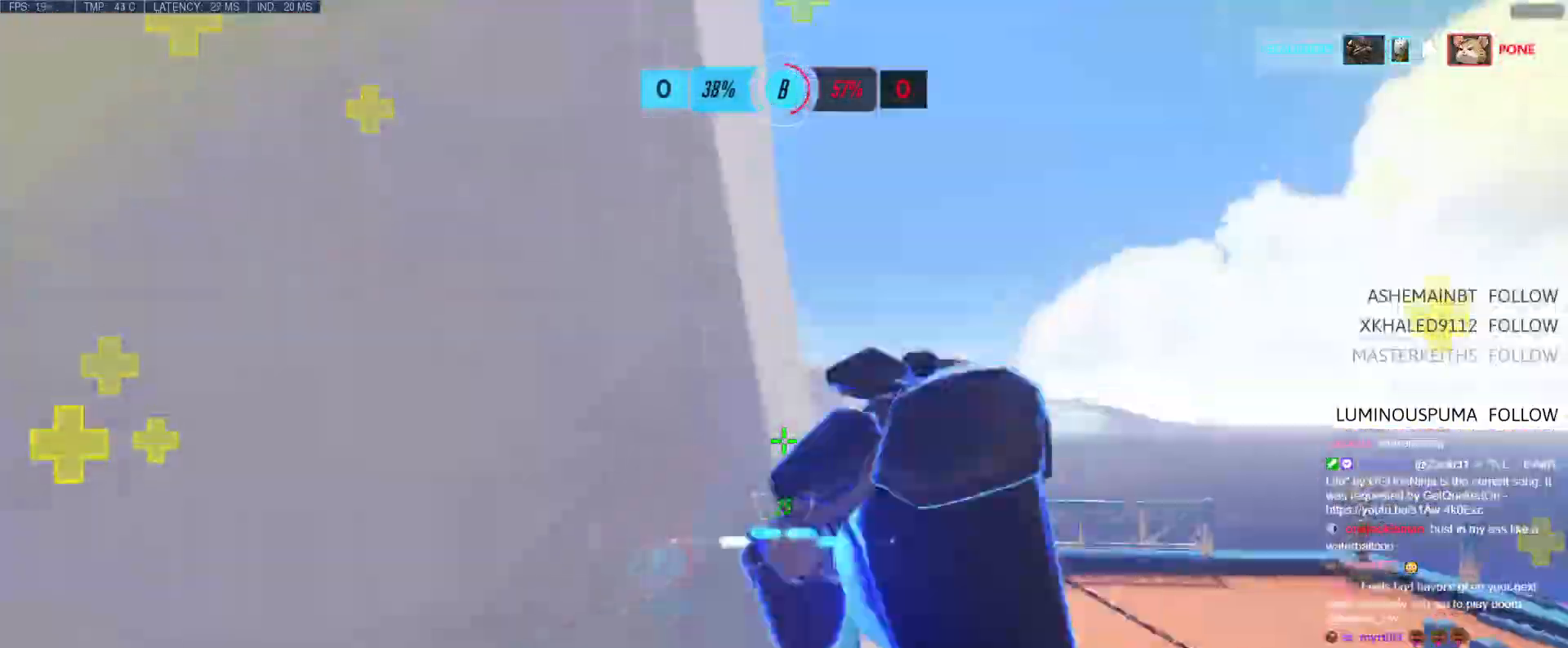
{"keys": ["d", "s"], "events": [[66, "a", "up"], [150, "d", "down"], [150, "w", "up"], [300, "a", "down"], [300, "s", "down"], [500, "a", "up"]]}
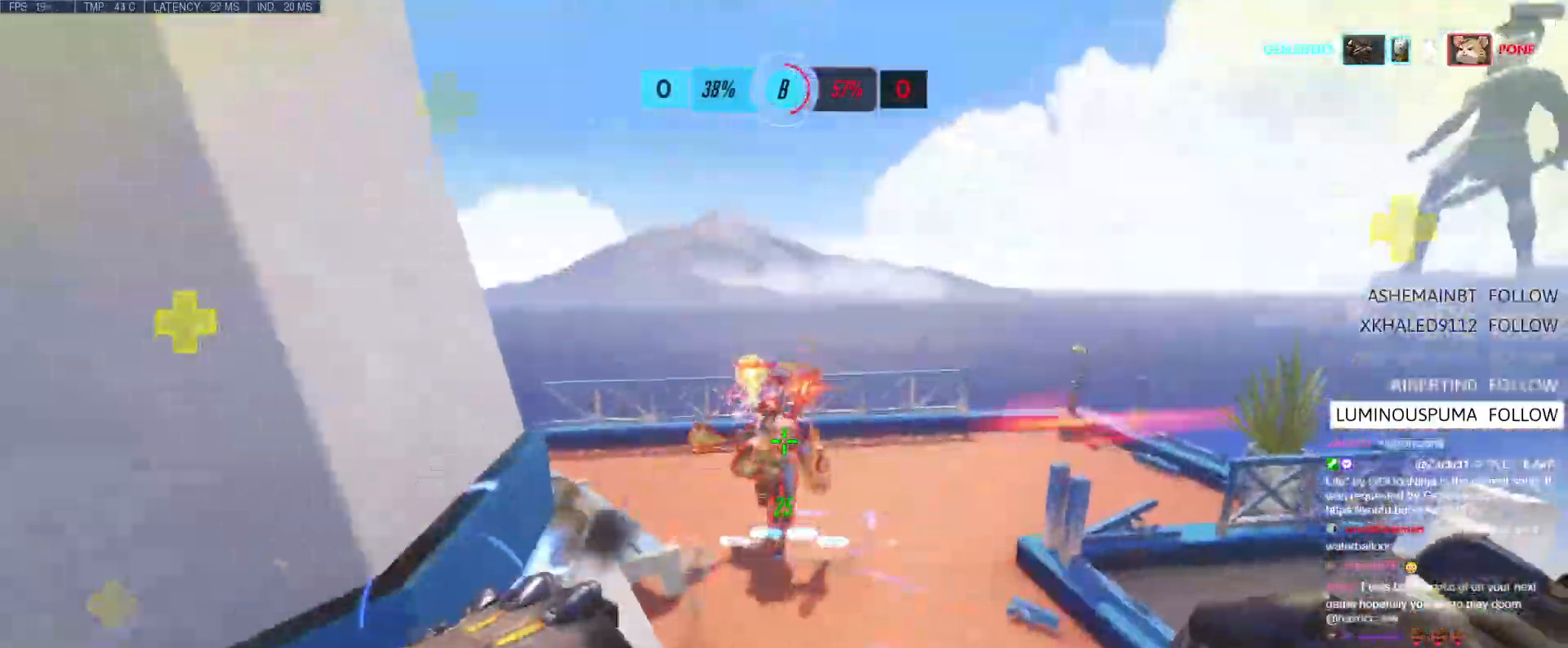
{"keys": ["d", "w"], "events": [[83, "s", "up"], [167, "w", "down"], [317, "d", "up"], [467, "d", "down"]]}
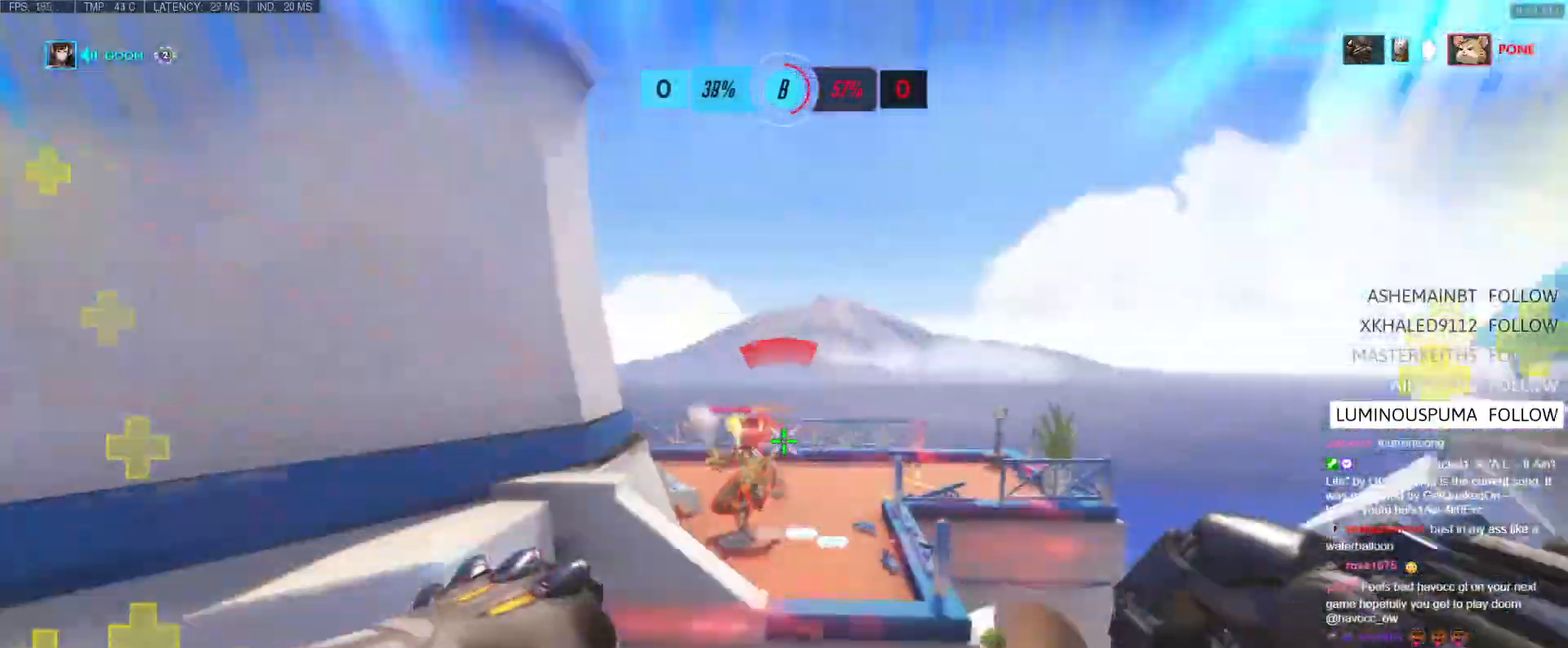
{"keys": ["d", "w"], "events": []}
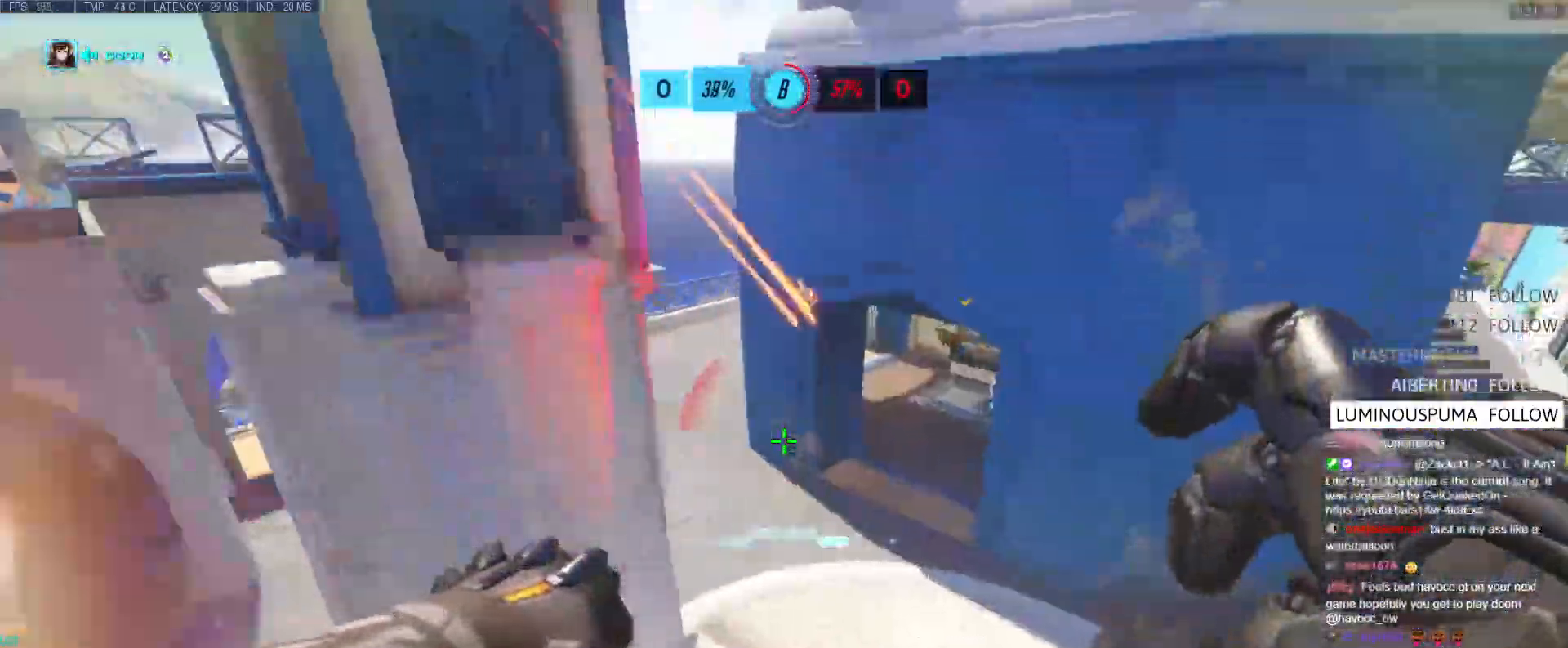
{"keys": ["d"], "events": [[17, "d", "up"], [417, "d", "down"], [484, "w", "up"]]}
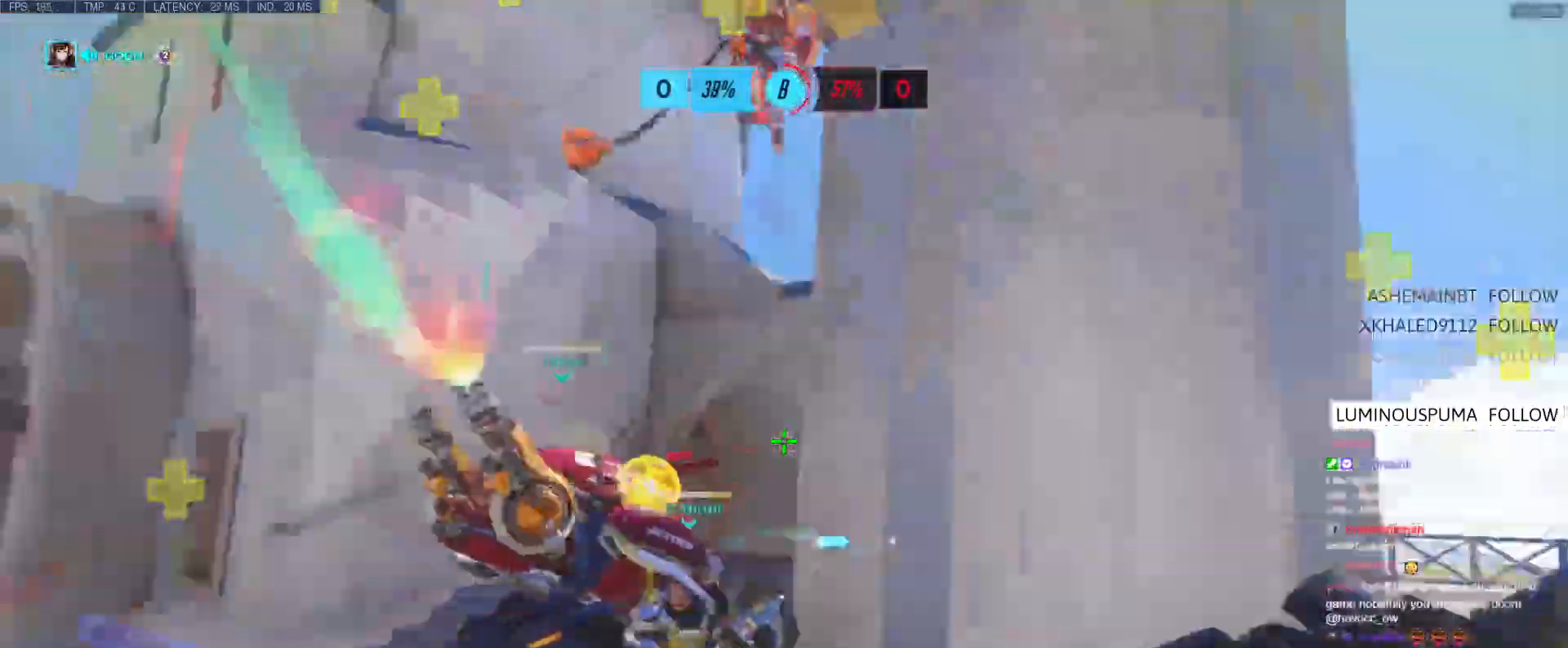
{"keys": ["d"], "events": [[83, "space", "down"], [266, "space", "up"]]}
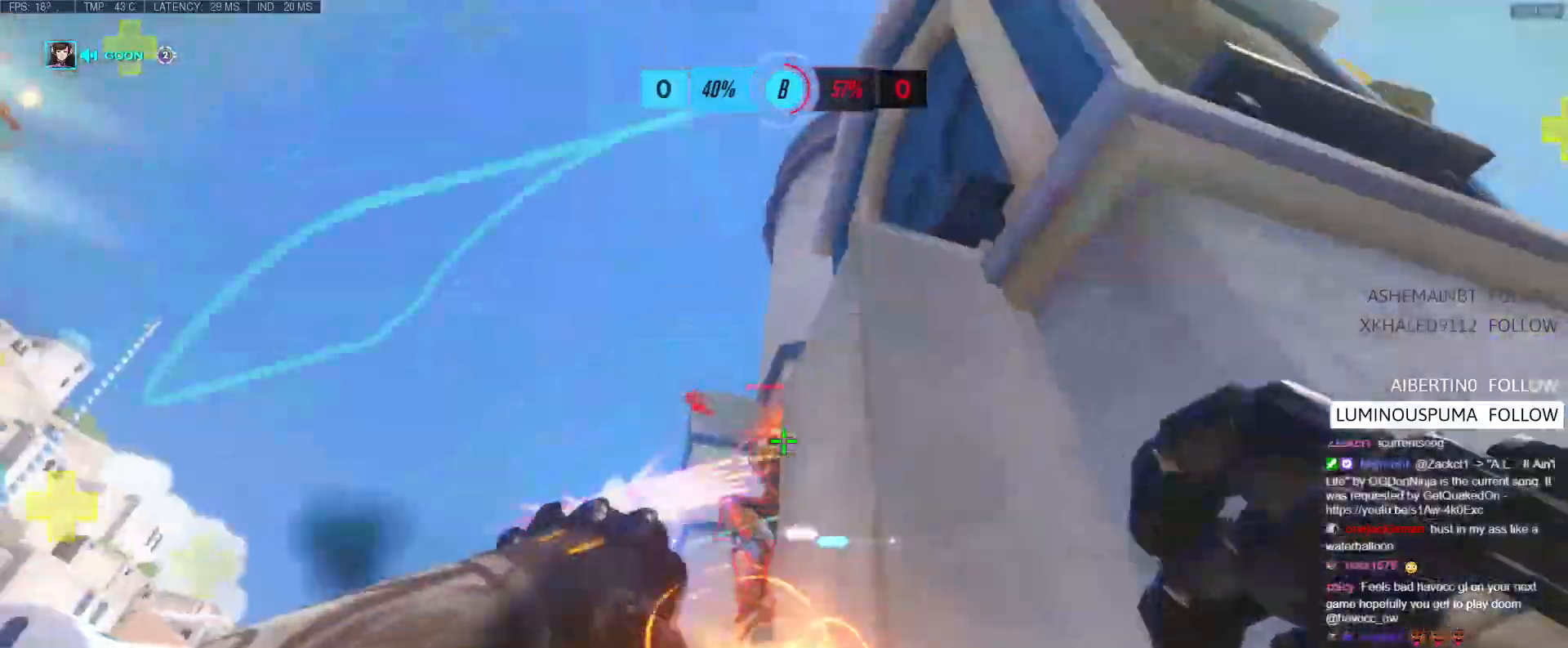
{"keys": [], "events": [[301, "q", "down"], [301, "w", "down"], [367, "d", "up"], [401, "w", "up"], [484, "q", "up"]]}
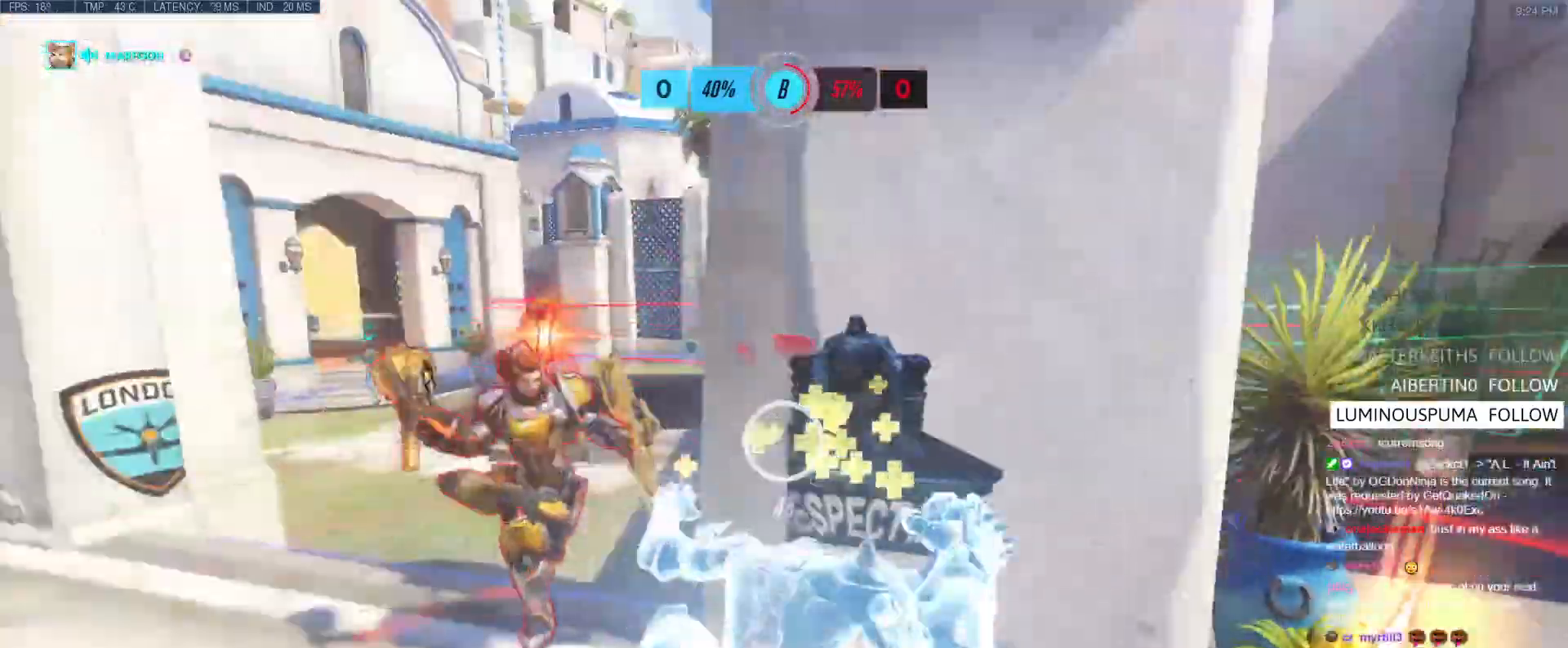
{"keys": ["w"], "events": [[83, "w", "down"], [183, "r", "down"], [283, "r", "up"]]}
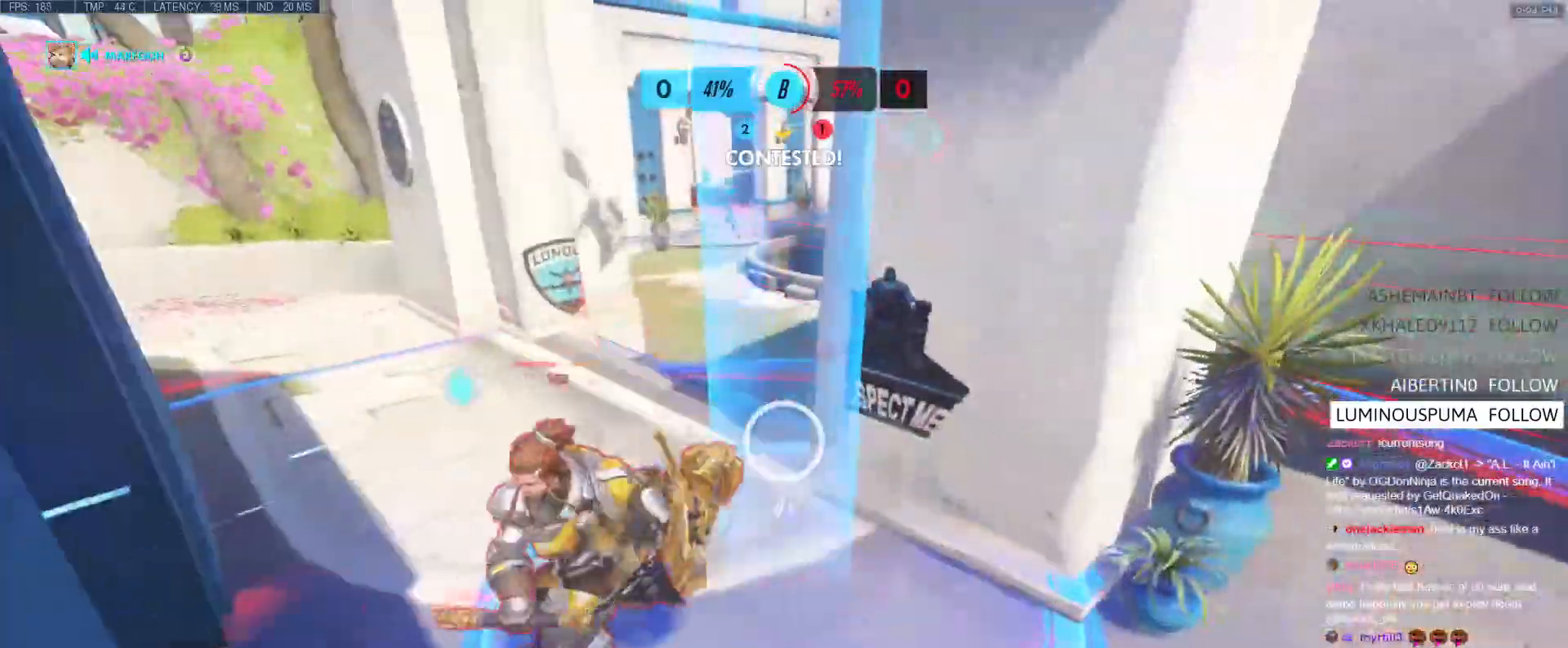
{"keys": ["w"], "events": [[50, "tab", "down"], [151, "r", "down"], [234, "tab", "up"], [301, "r", "up"]]}
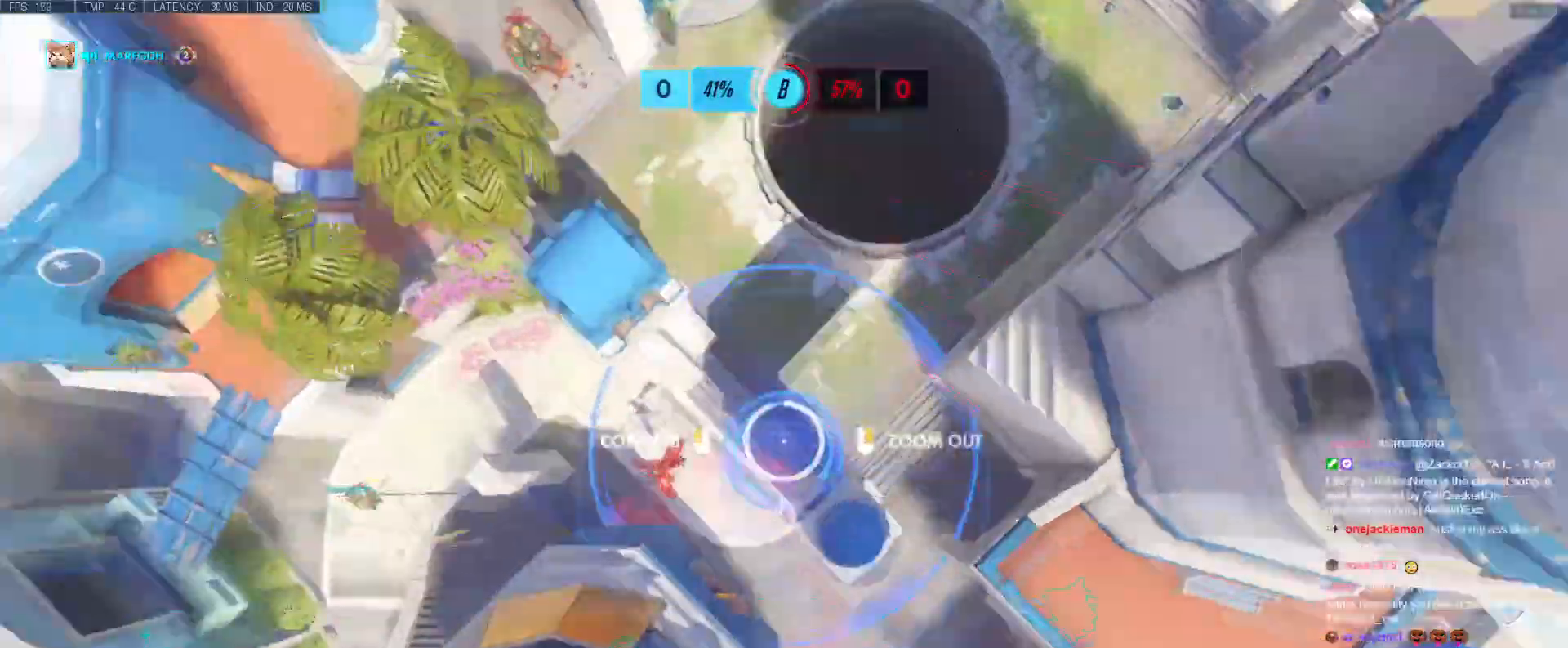
{"keys": [], "events": [[167, "w", "up"]]}
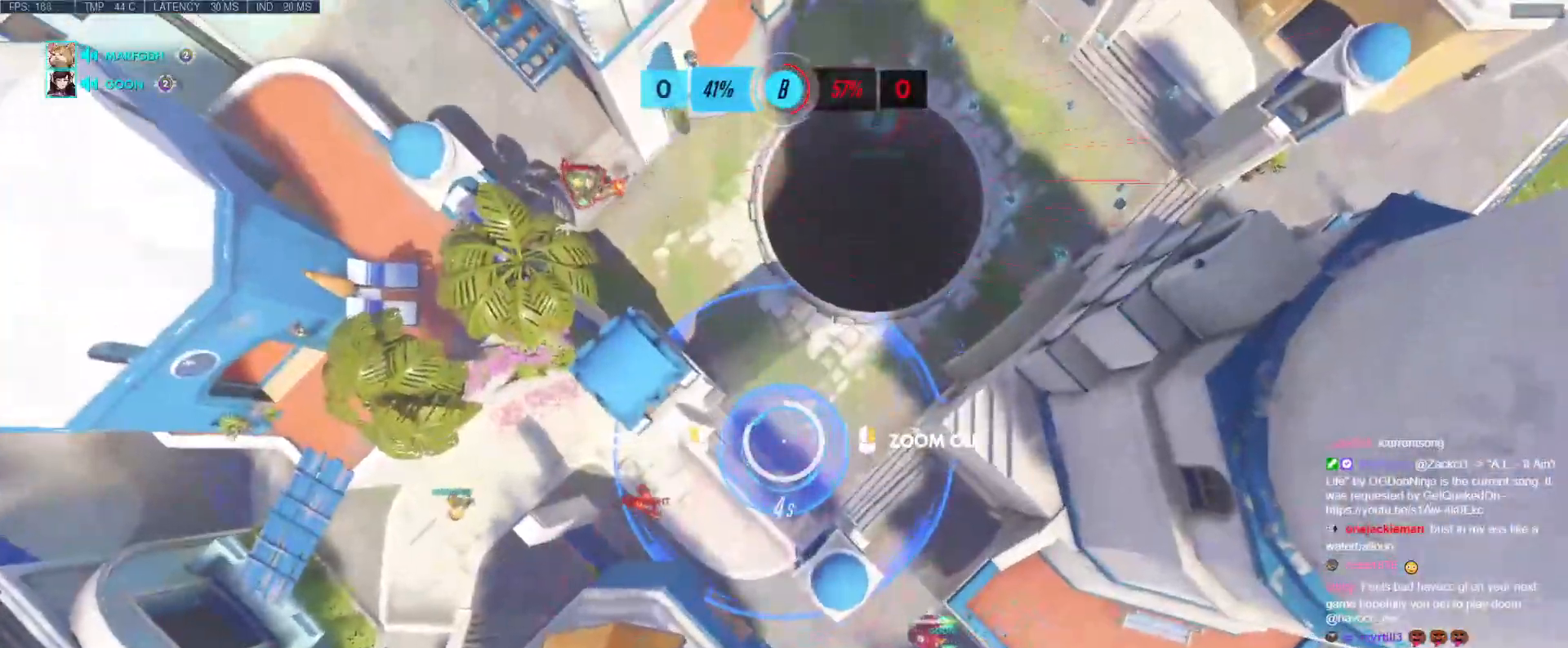
{"keys": [], "events": []}
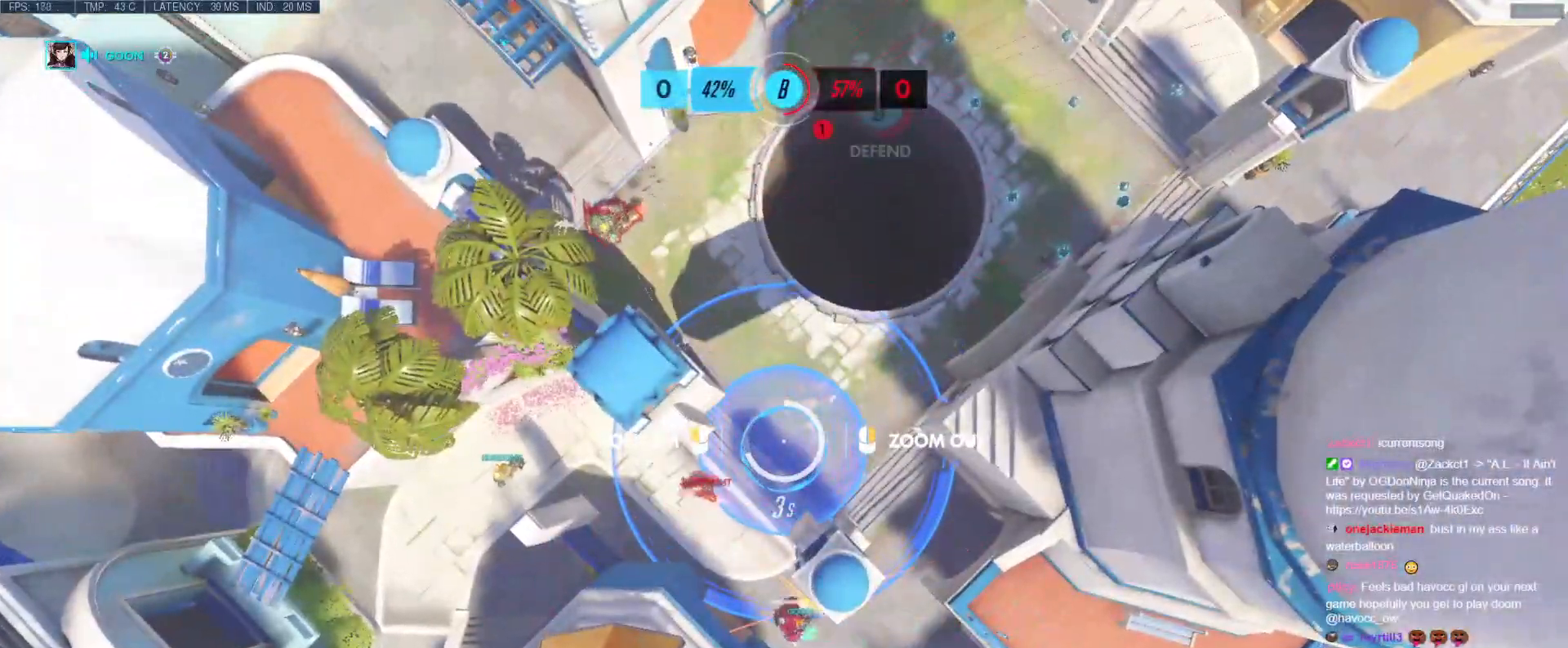
{"keys": [], "events": [[200, "a", "down"], [200, "w", "down"], [250, "a", "up"], [283, "w", "up"]]}
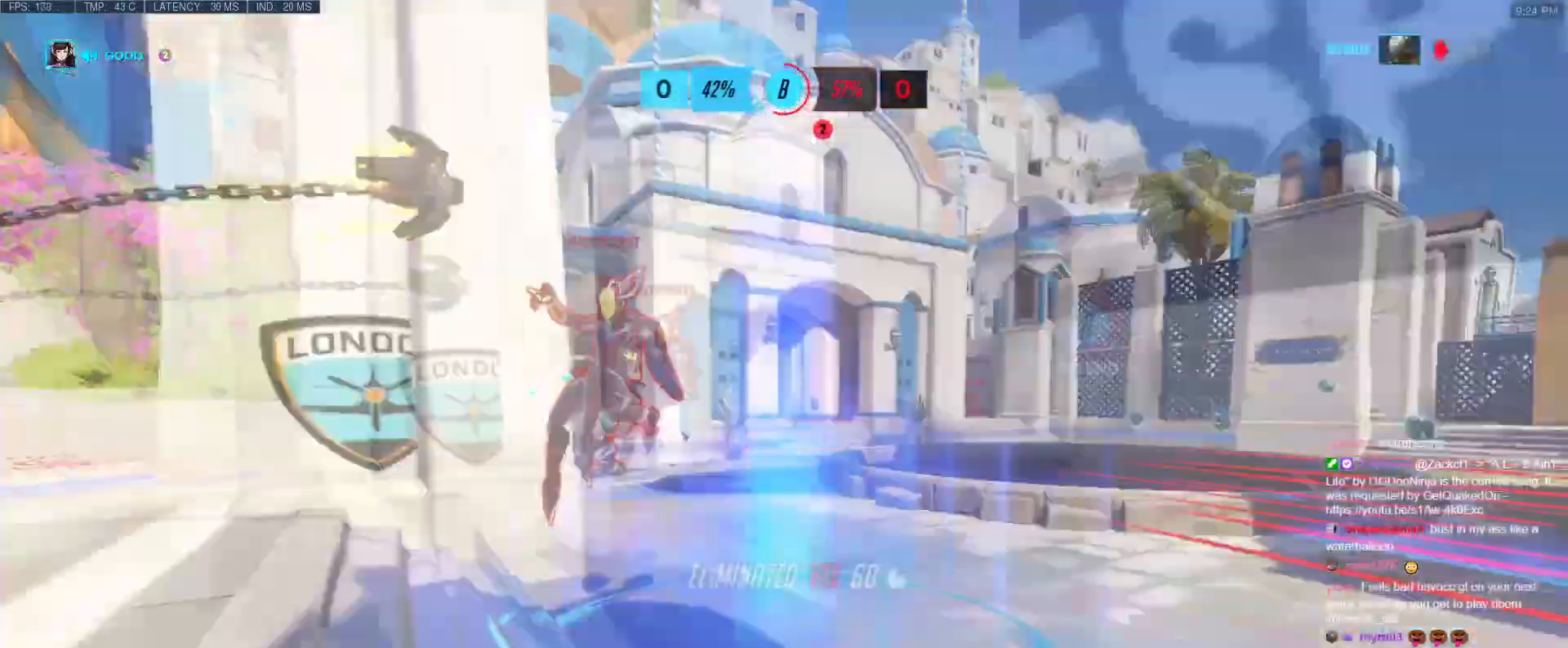
{"keys": [], "events": [[167, "d", "down"], [167, "w", "down"], [401, "d", "up"], [484, "w", "up"]]}
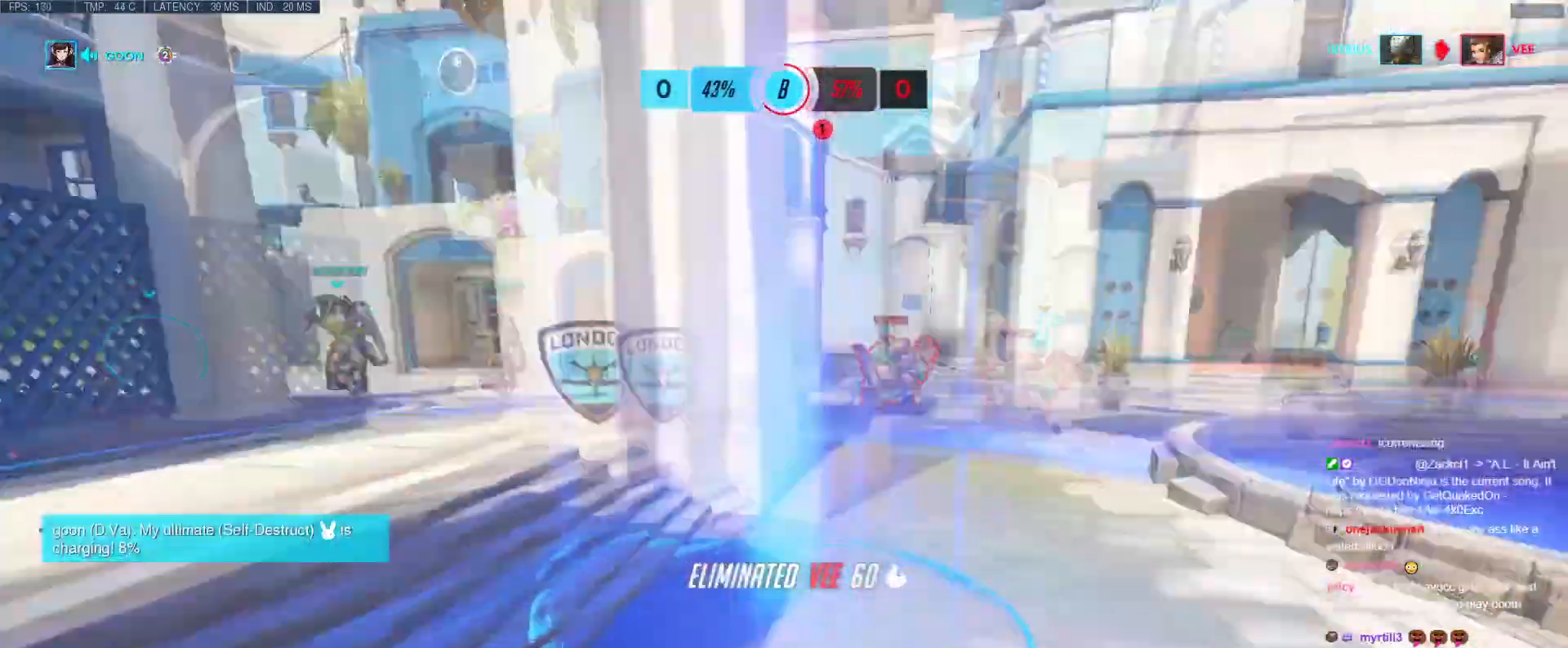
{"keys": ["d", "w"], "events": [[167, "d", "down"], [400, "w", "down"]]}
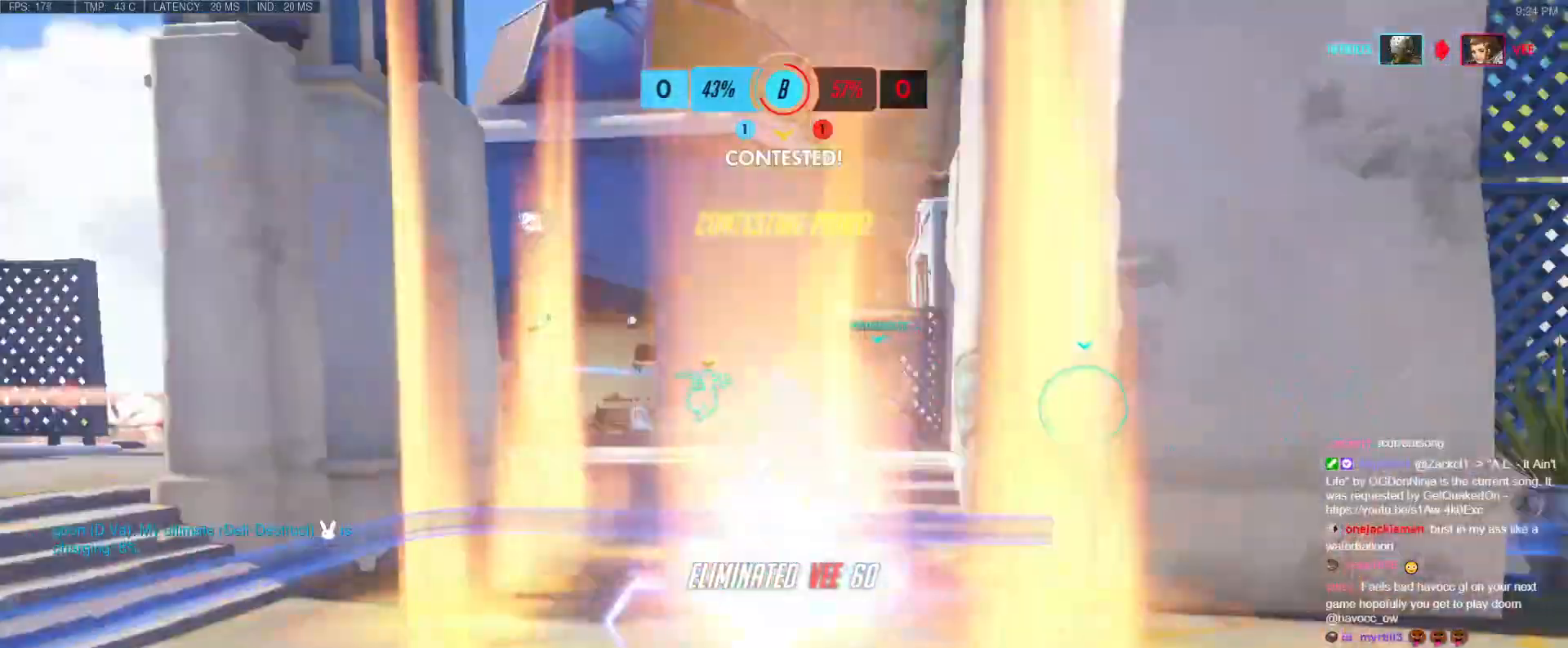
{"keys": ["w"], "events": [[50, "d", "up"]]}